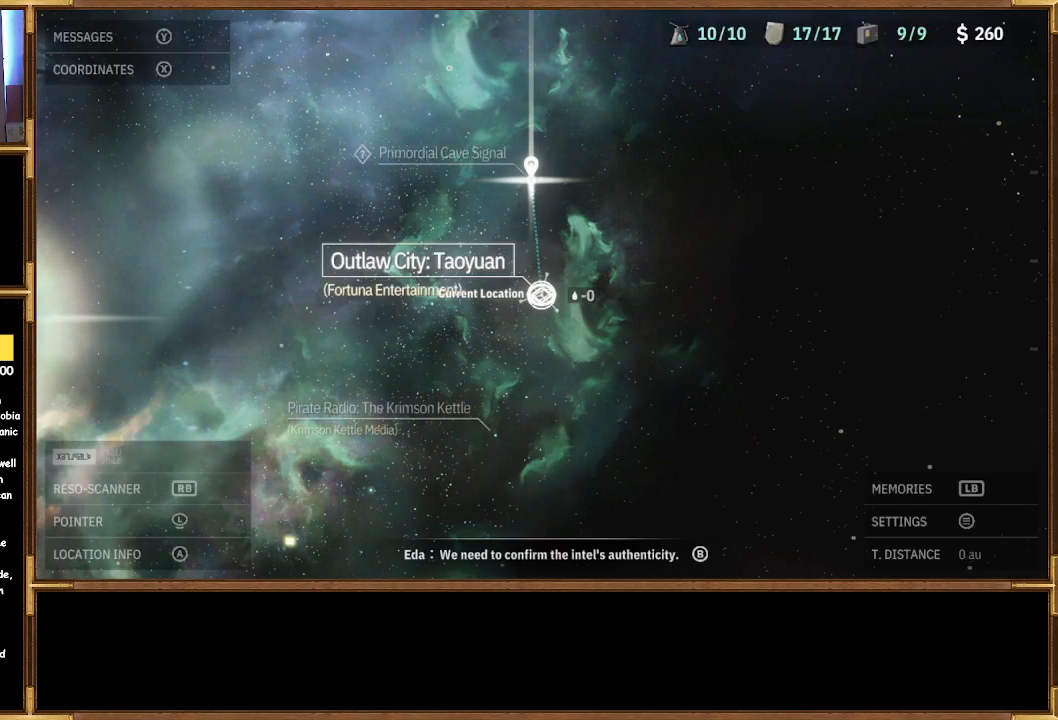
Gameplay with a controller (PlayStation layout); each line is a JSON object with the inputs held at the frame after it. "events" lists button and stick changes between this image and that frame as [ms after this image, input, new state], when the widget could be followed in between.
{"buttons": [], "left_stick": "up", "right_stick": "center", "events": [[333, "left_stick", "up"]]}
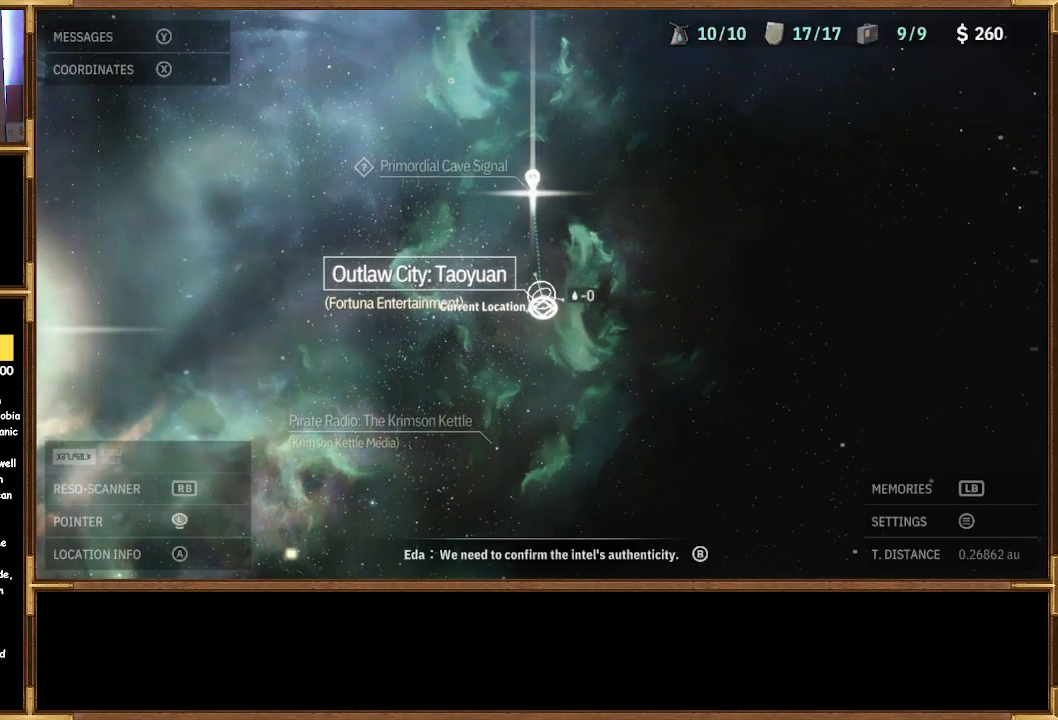
{"buttons": [], "left_stick": "up", "right_stick": "center", "events": []}
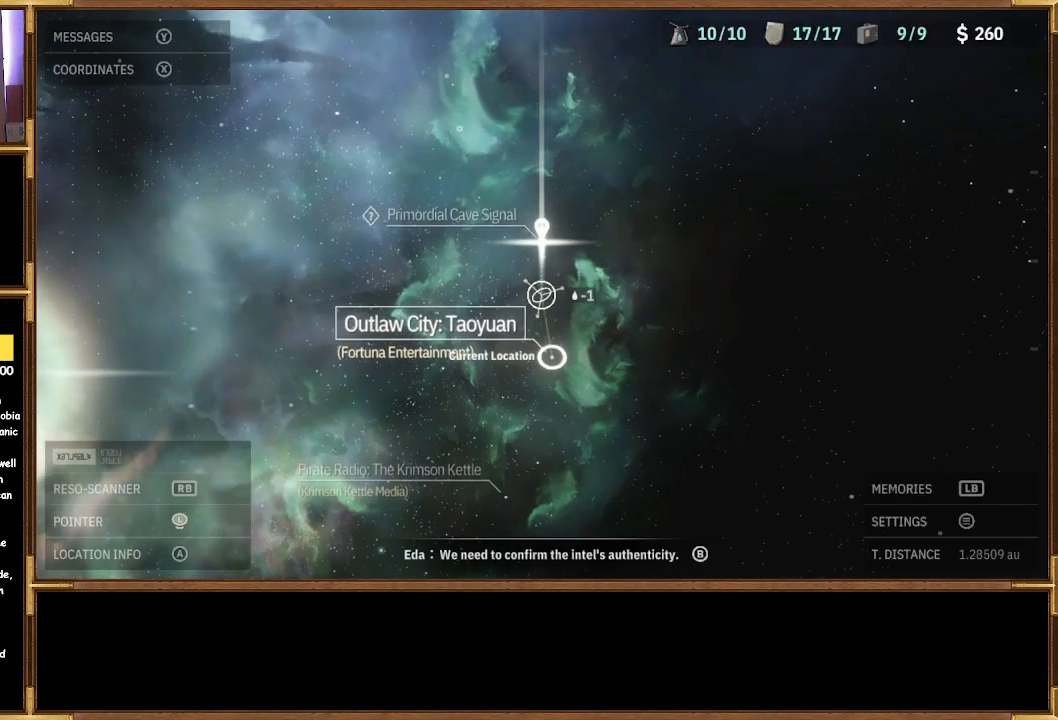
{"buttons": [], "left_stick": "center", "right_stick": "center", "events": [[433, "left_stick", "center"]]}
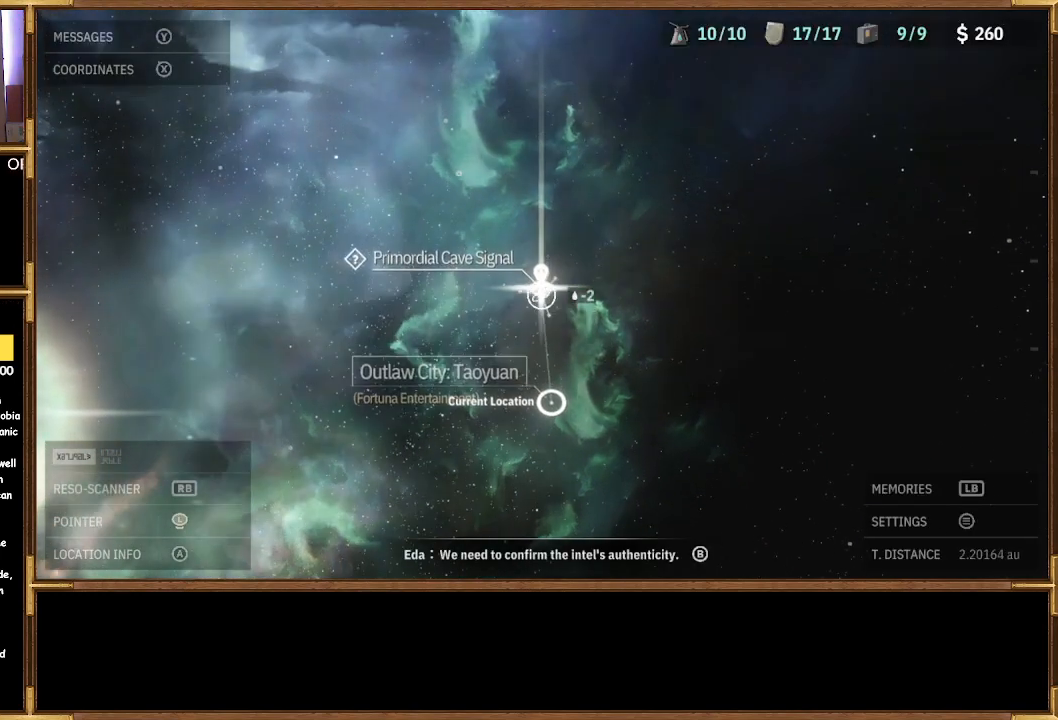
{"buttons": [], "left_stick": "center", "right_stick": "center", "events": [[333, "left_stick", "up"], [467, "left_stick", "center"]]}
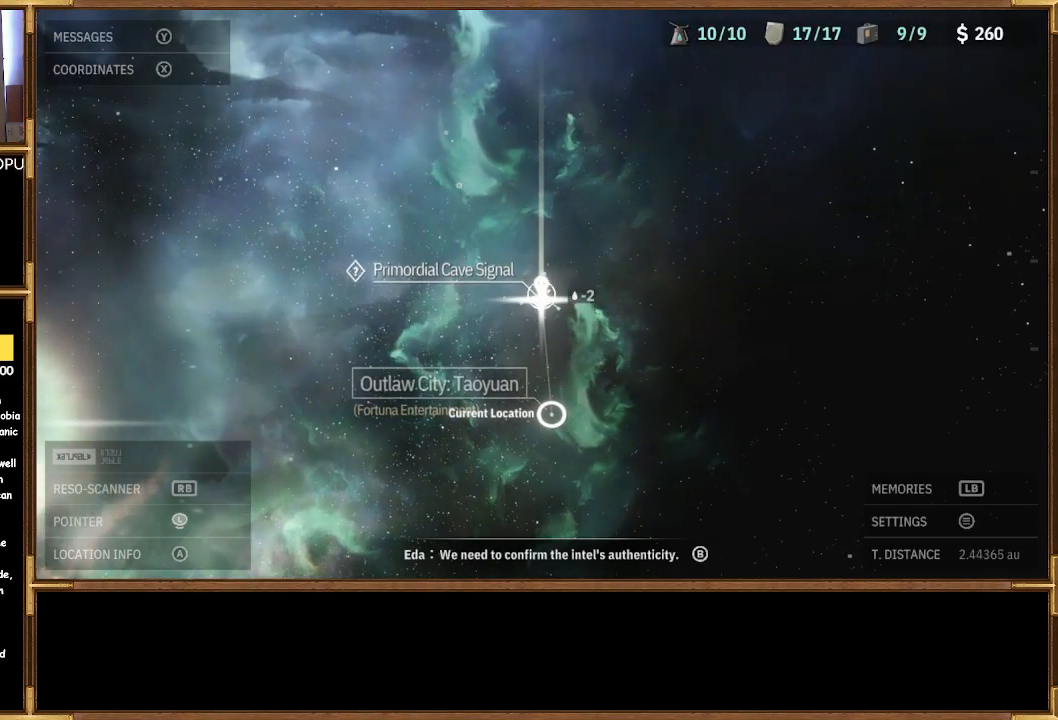
{"buttons": [], "left_stick": "center", "right_stick": "center", "events": [[67, "CROSS", "down"], [167, "CROSS", "up"]]}
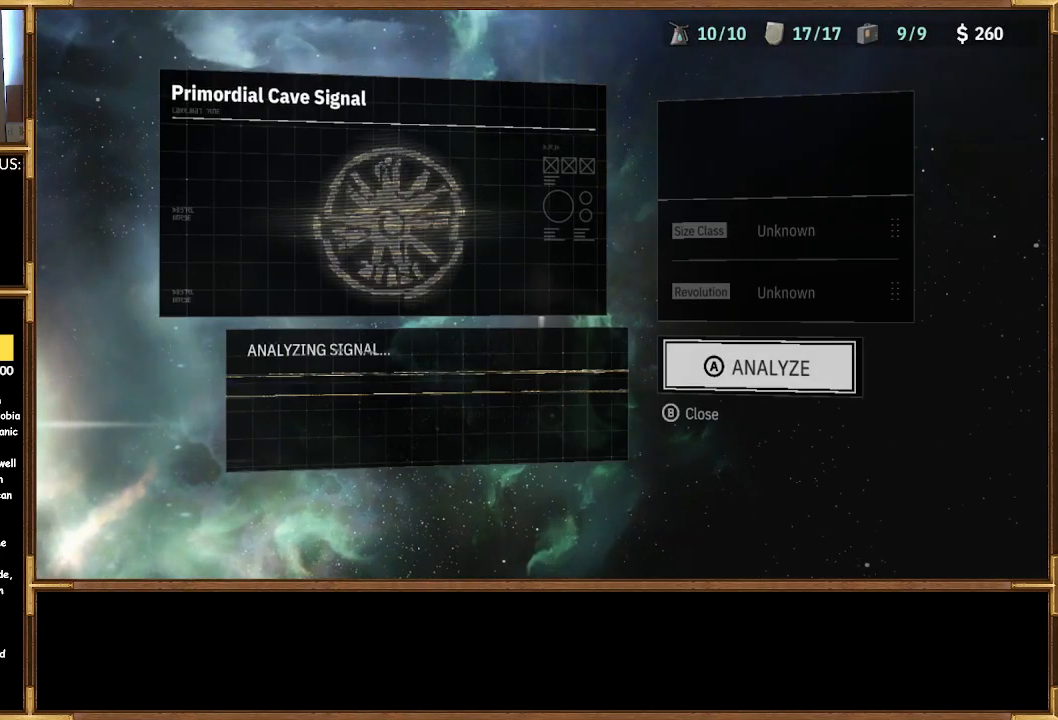
{"buttons": [], "left_stick": "center", "right_stick": "center", "events": []}
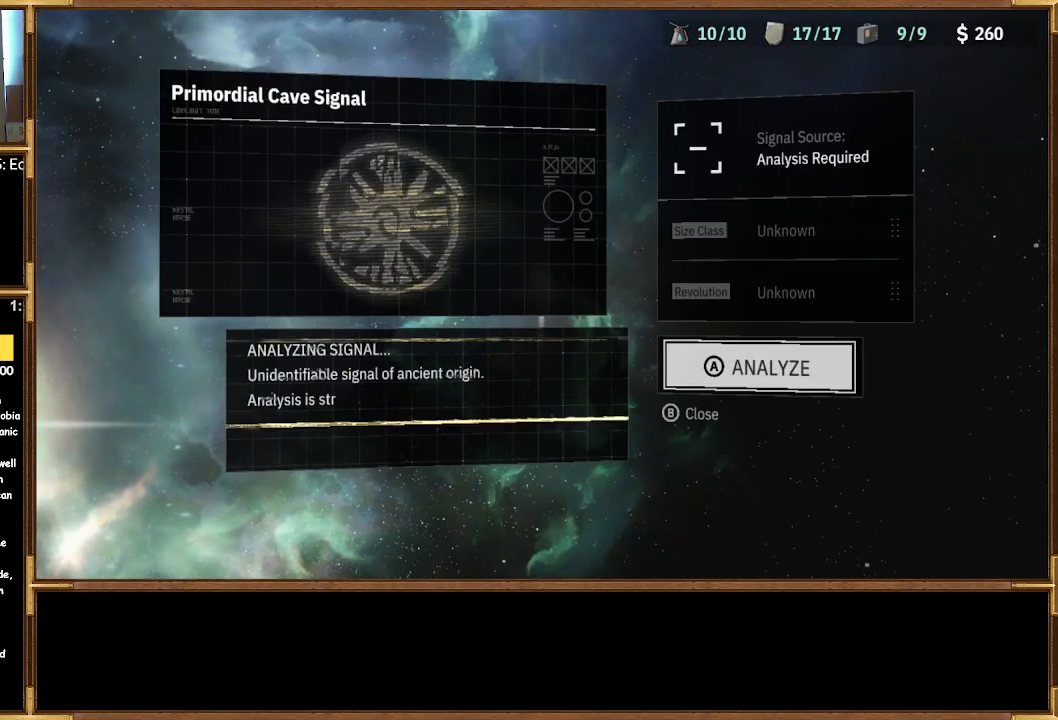
{"buttons": [], "left_stick": "center", "right_stick": "center", "events": []}
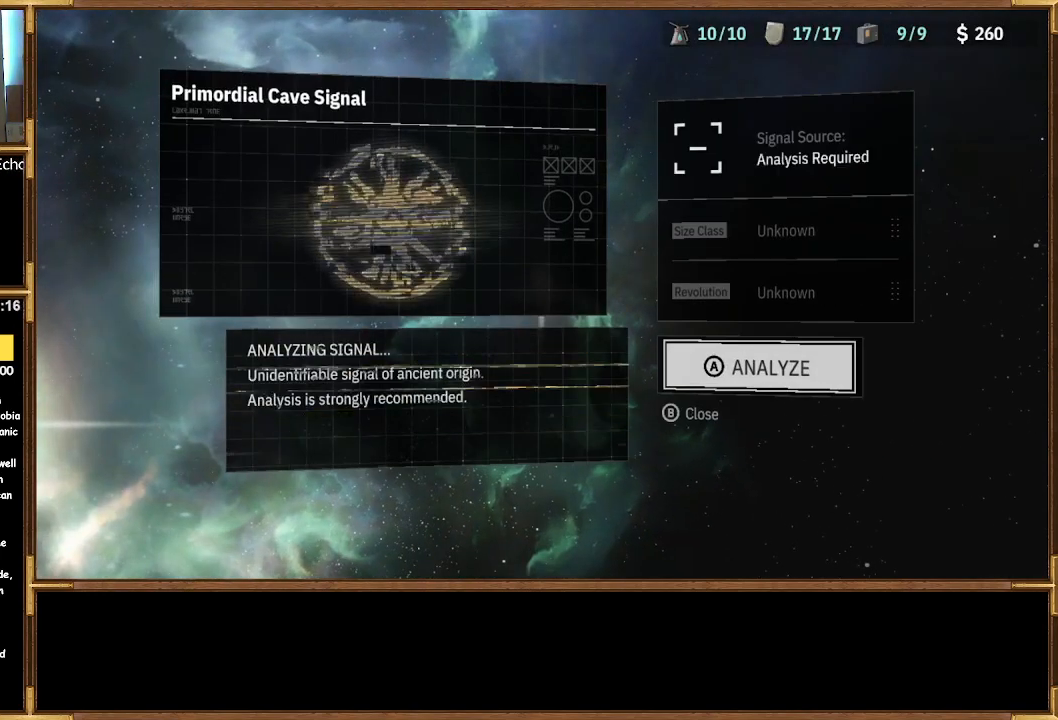
{"buttons": [], "left_stick": "center", "right_stick": "center", "events": [[233, "CROSS", "down"], [367, "CROSS", "up"]]}
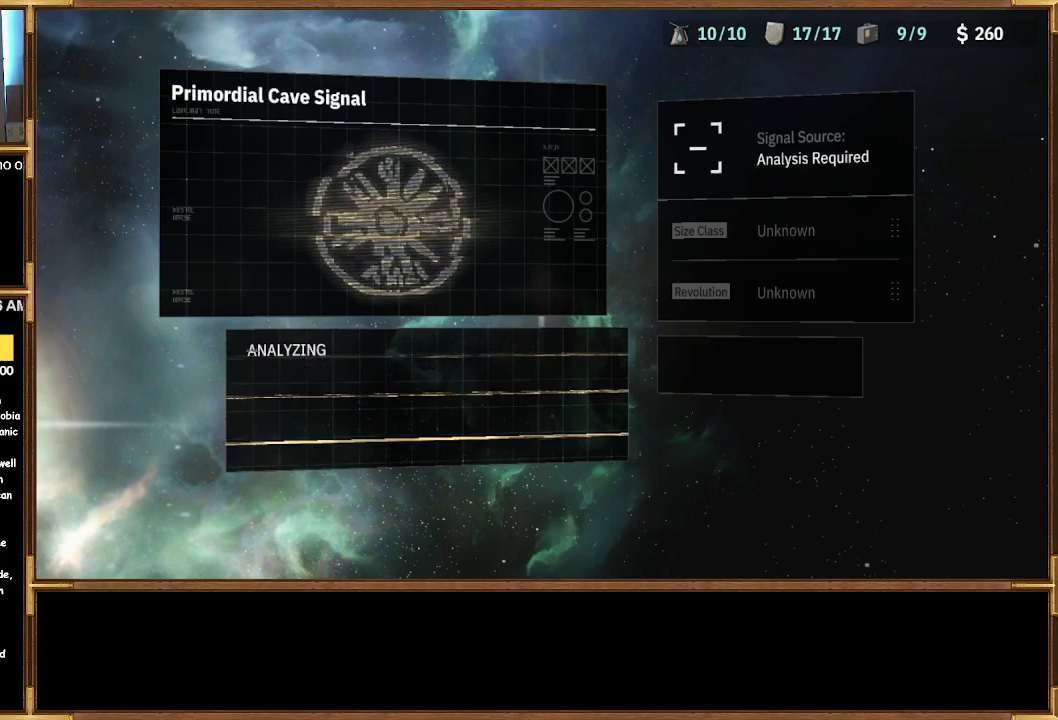
{"buttons": [], "left_stick": "center", "right_stick": "center", "events": []}
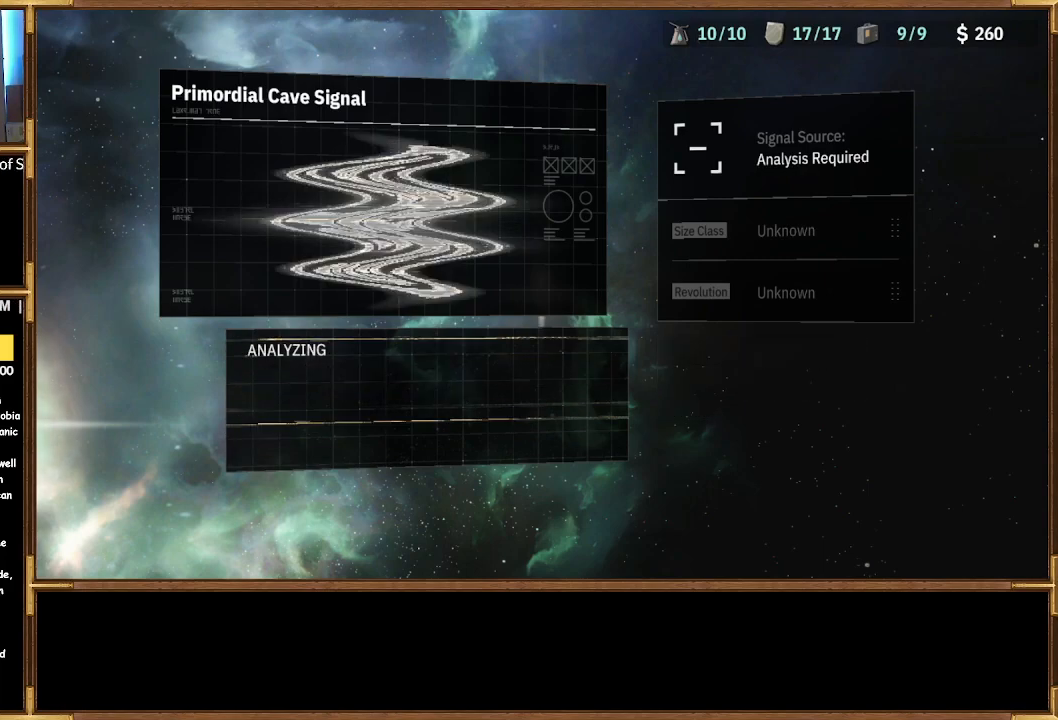
{"buttons": [], "left_stick": "center", "right_stick": "center", "events": []}
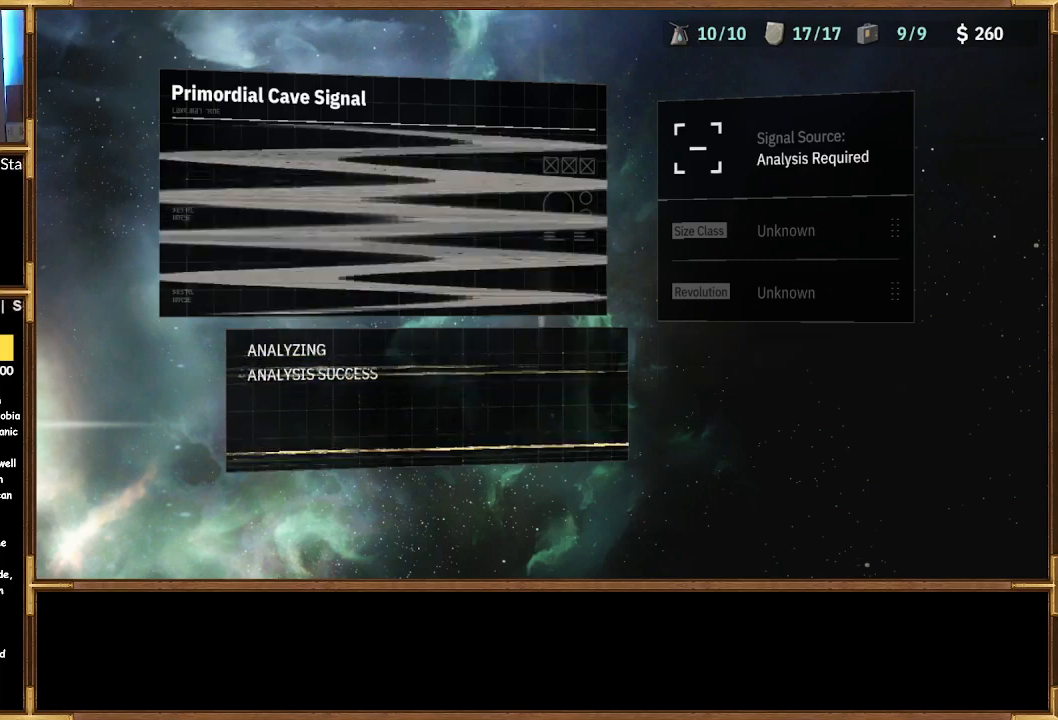
{"buttons": [], "left_stick": "center", "right_stick": "center", "events": []}
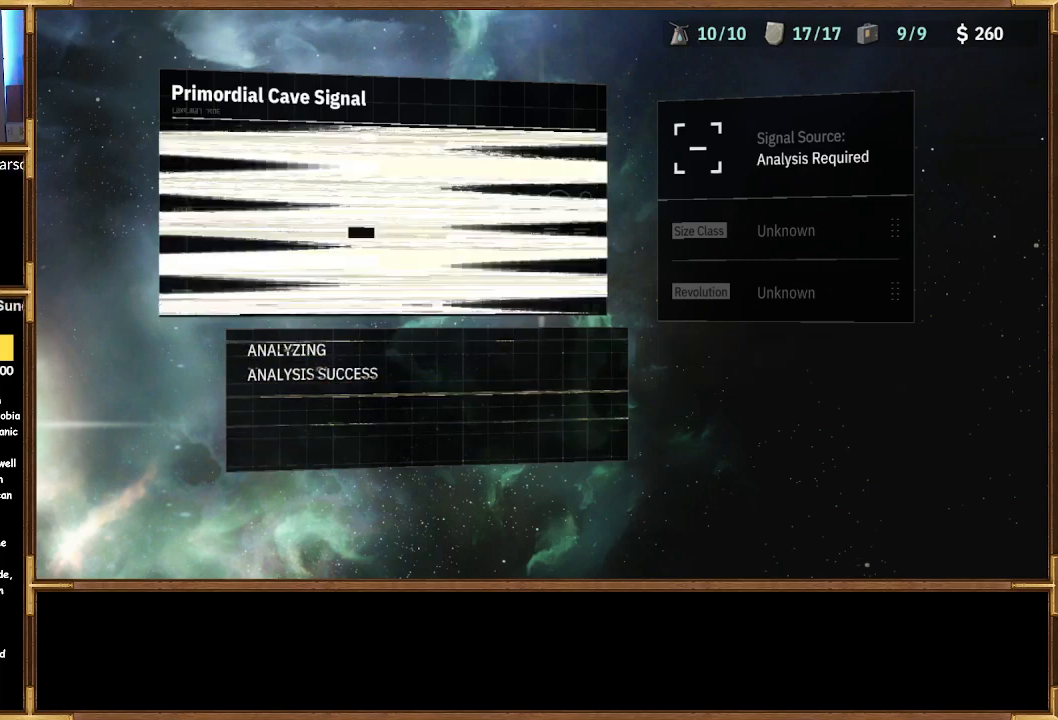
{"buttons": [], "left_stick": "center", "right_stick": "center", "events": []}
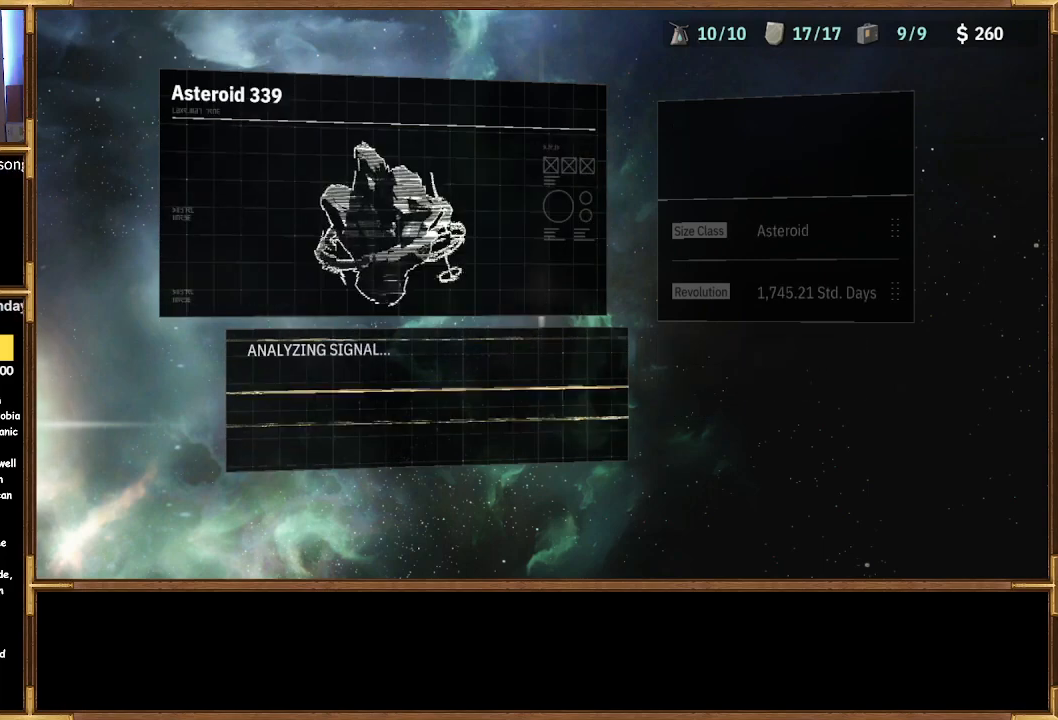
{"buttons": [], "left_stick": "center", "right_stick": "center", "events": []}
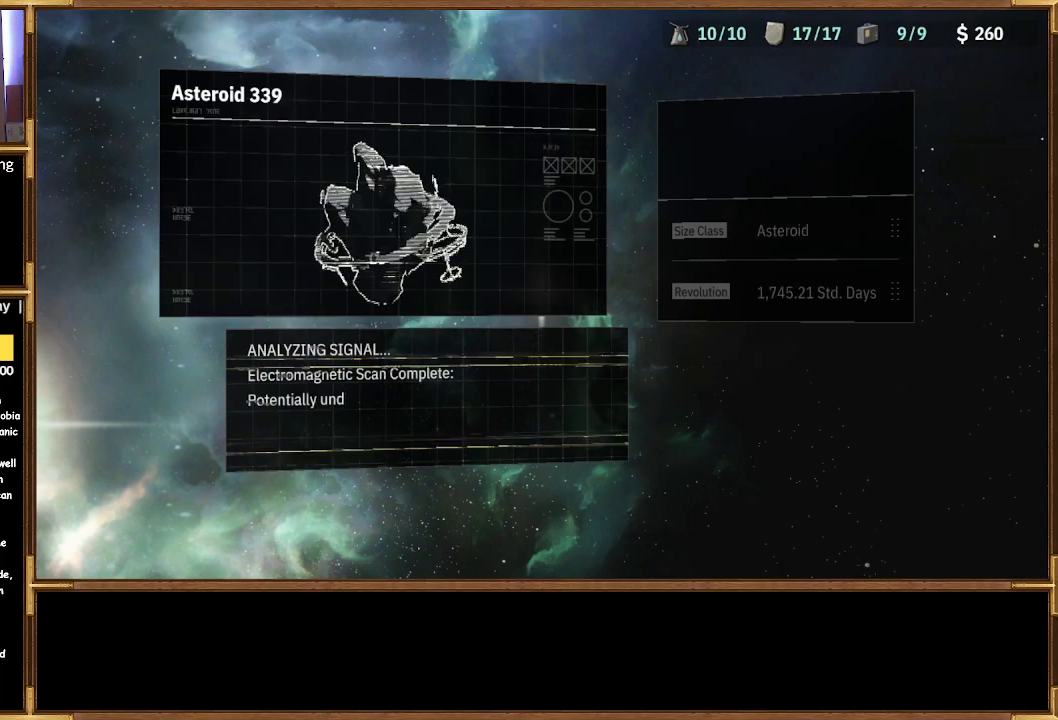
{"buttons": [], "left_stick": "center", "right_stick": "center", "events": []}
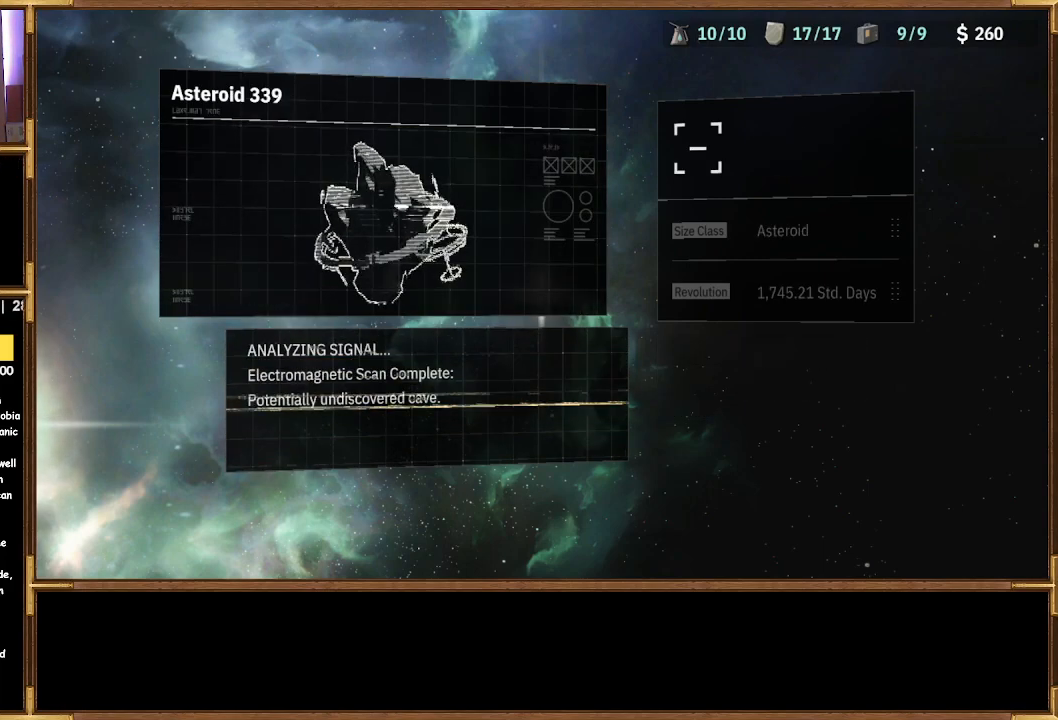
{"buttons": [], "left_stick": "center", "right_stick": "center", "events": []}
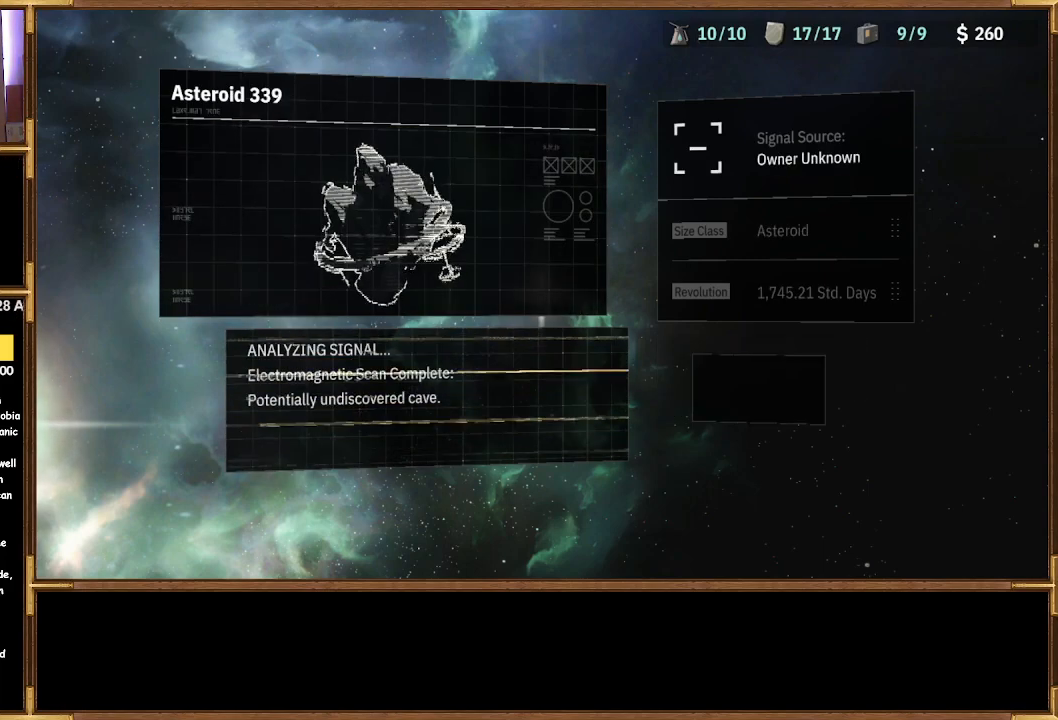
{"buttons": [], "left_stick": "center", "right_stick": "center", "events": []}
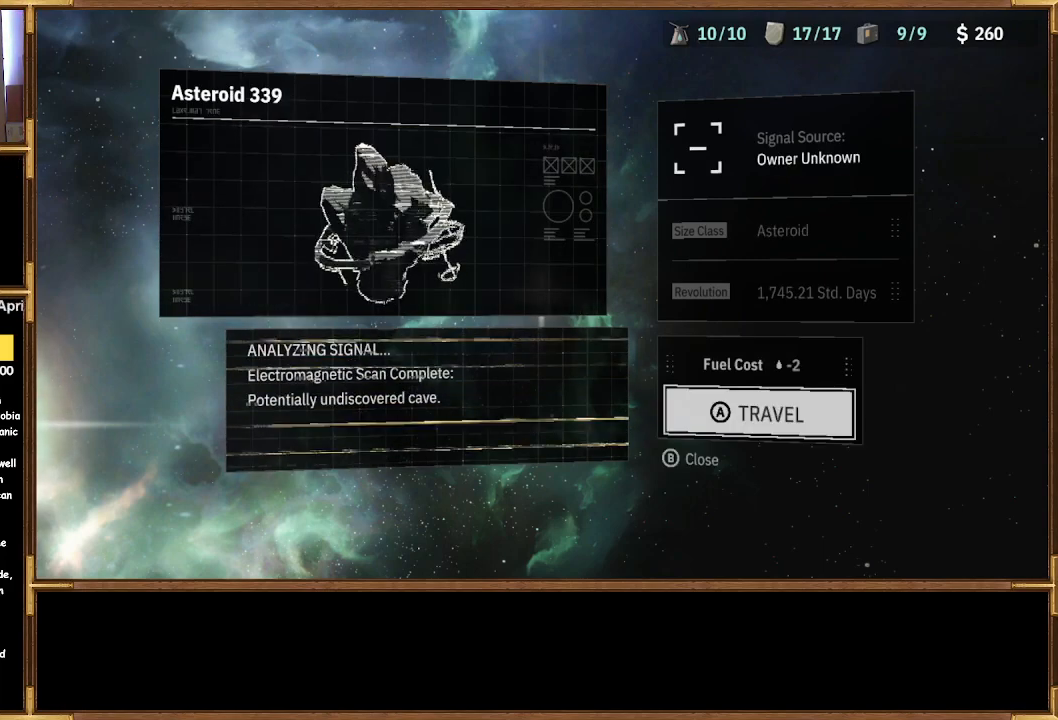
{"buttons": [], "left_stick": "center", "right_stick": "center", "events": [[233, "CROSS", "down"], [367, "CROSS", "up"]]}
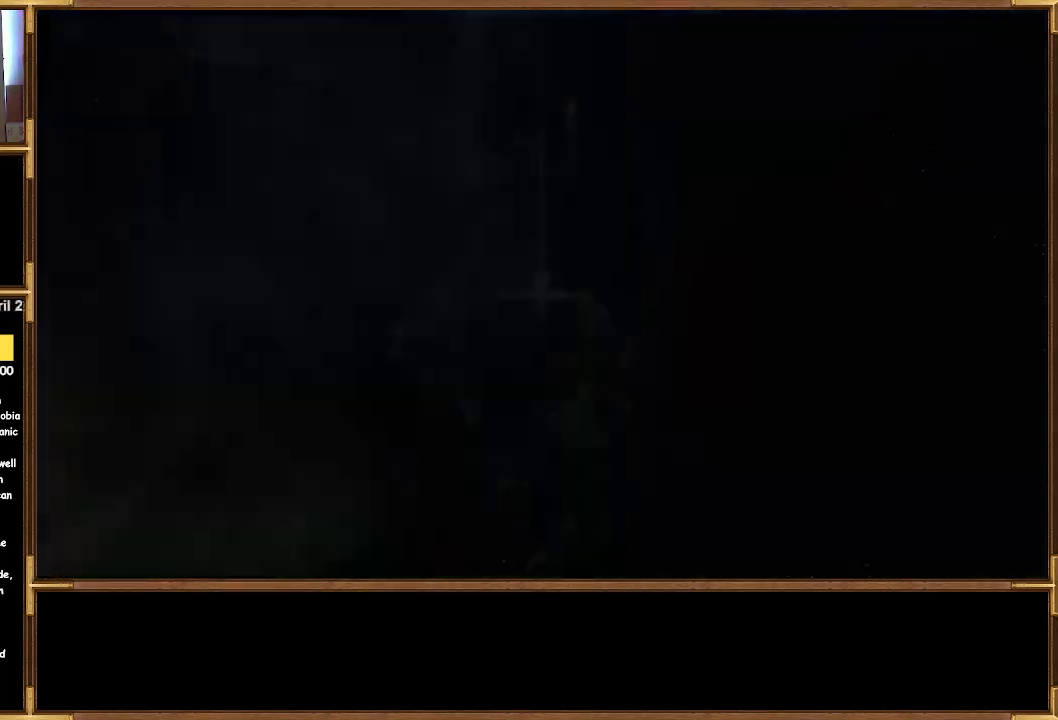
{"buttons": [], "left_stick": "center", "right_stick": "center", "events": []}
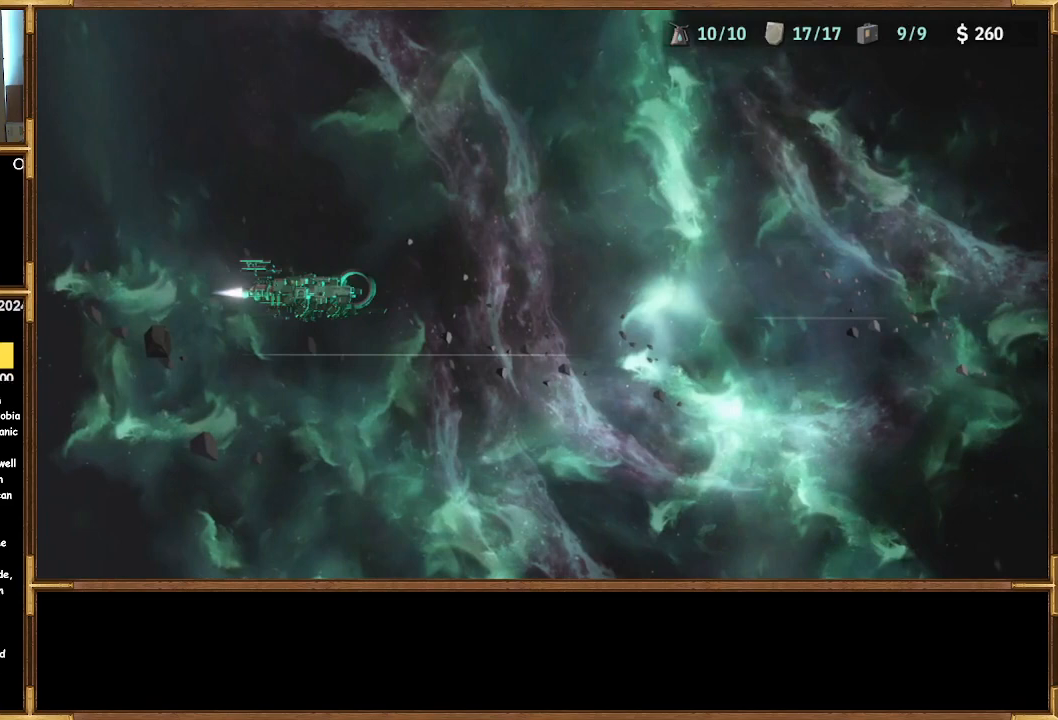
{"buttons": [], "left_stick": "center", "right_stick": "center", "events": []}
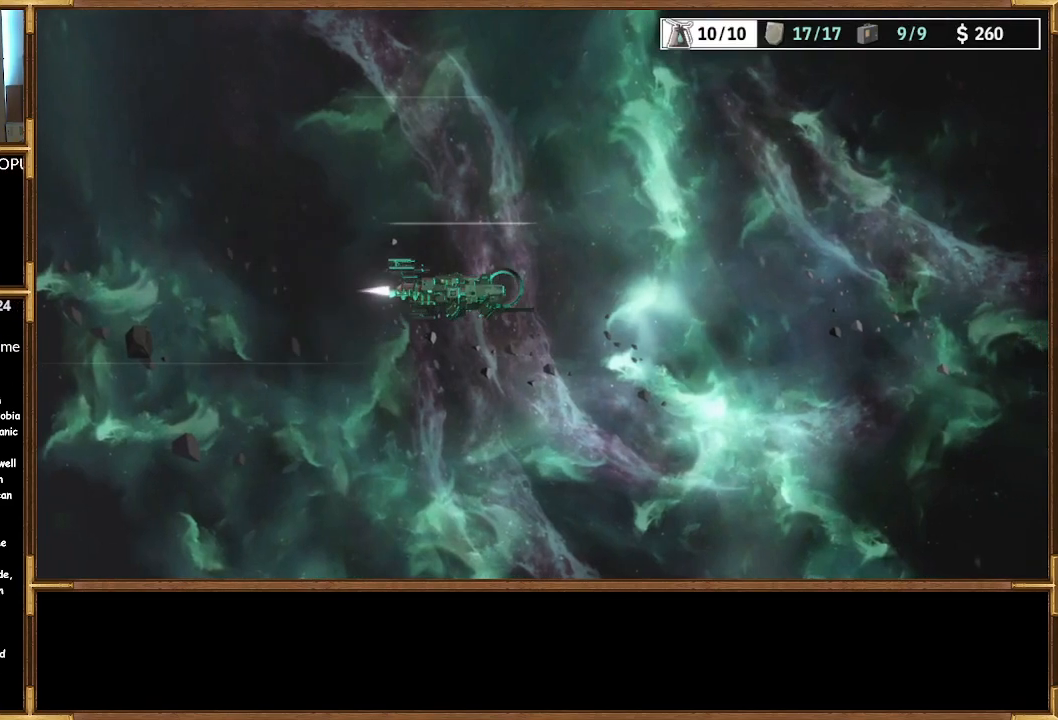
{"buttons": [], "left_stick": "center", "right_stick": "center", "events": []}
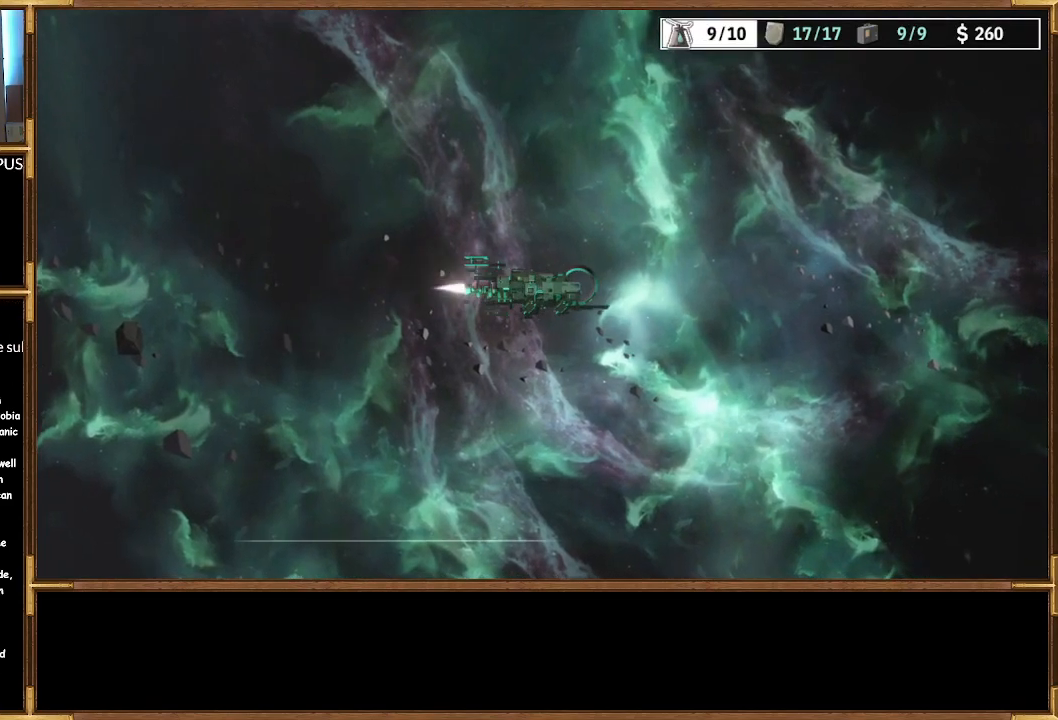
{"buttons": [], "left_stick": "center", "right_stick": "center", "events": []}
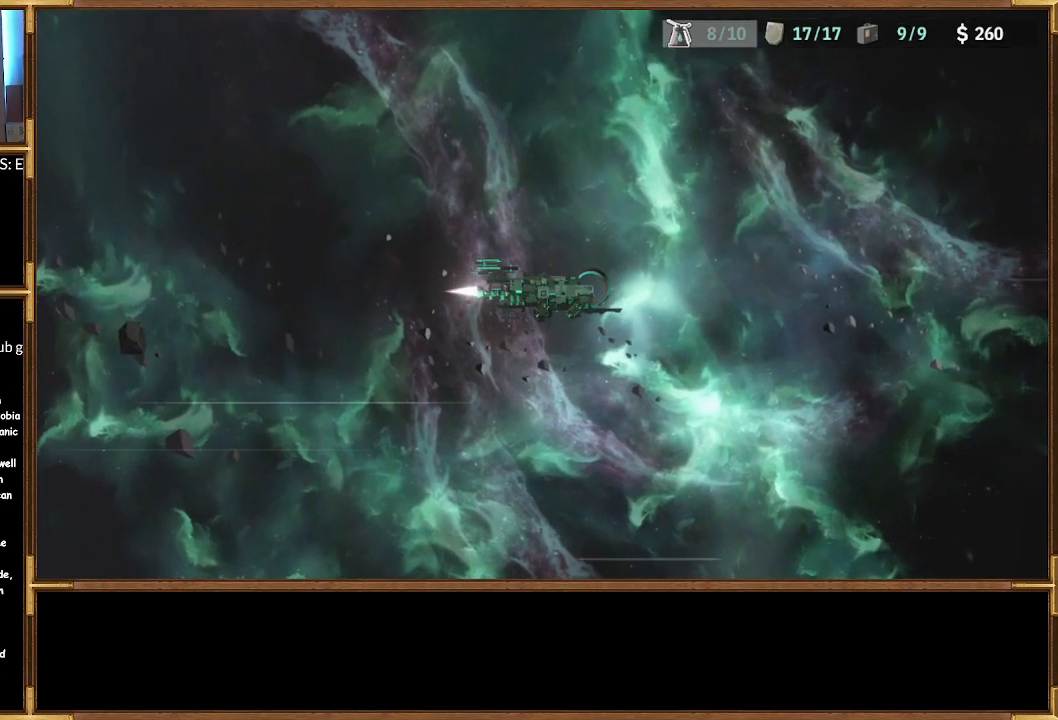
{"buttons": [], "left_stick": "center", "right_stick": "center", "events": []}
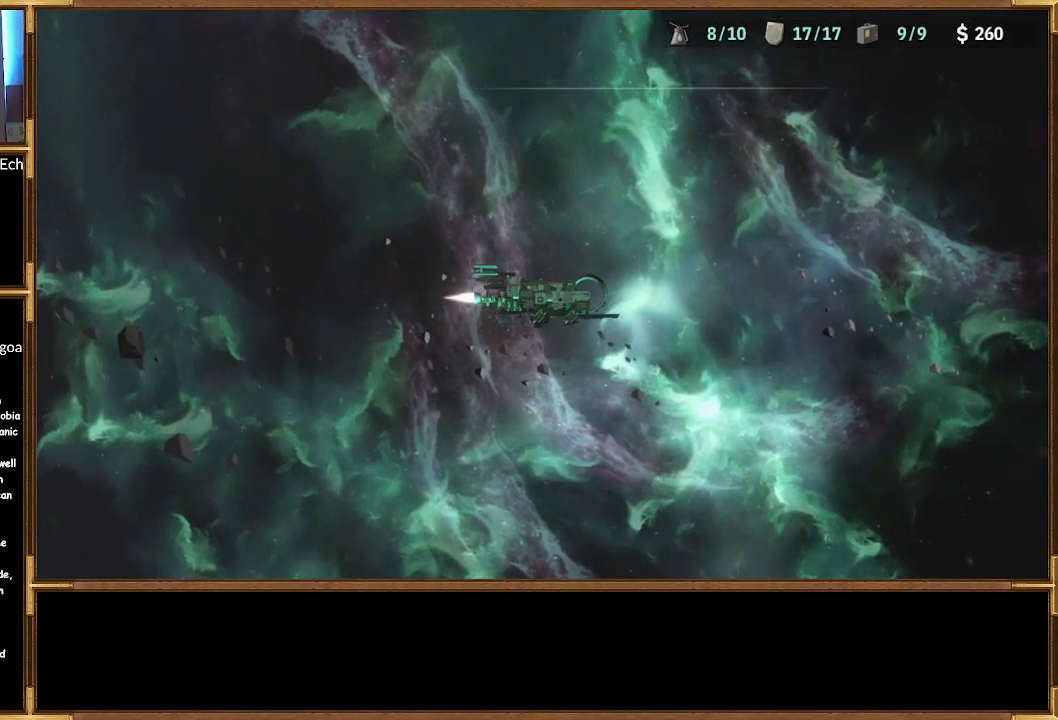
{"buttons": [], "left_stick": "center", "right_stick": "center", "events": []}
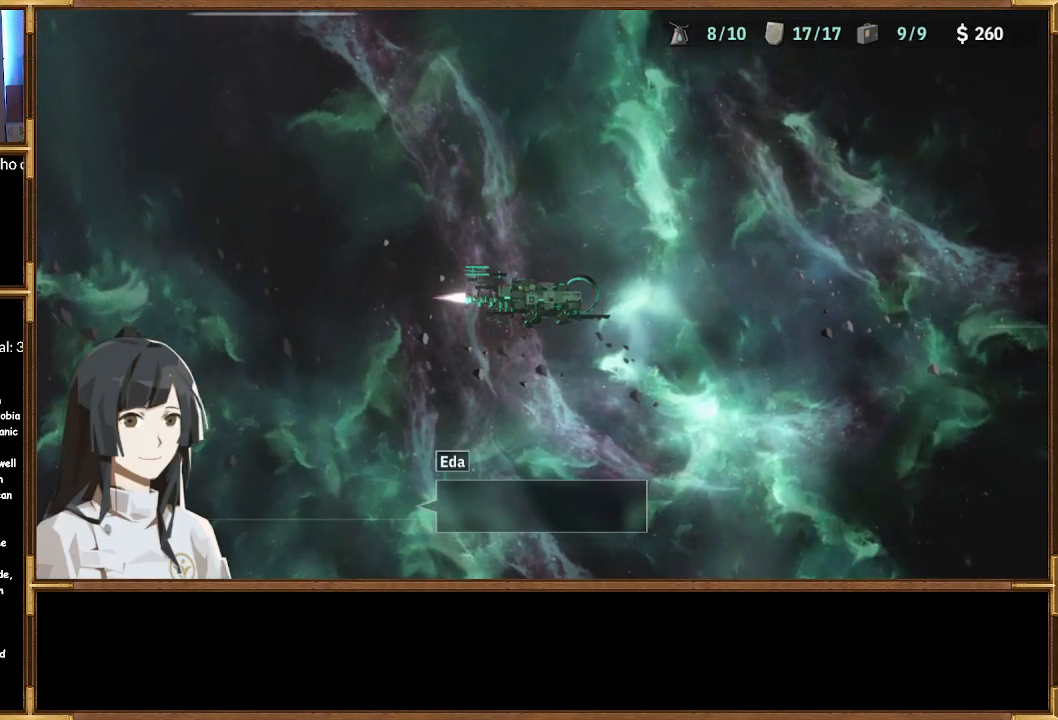
{"buttons": [], "left_stick": "center", "right_stick": "center", "events": []}
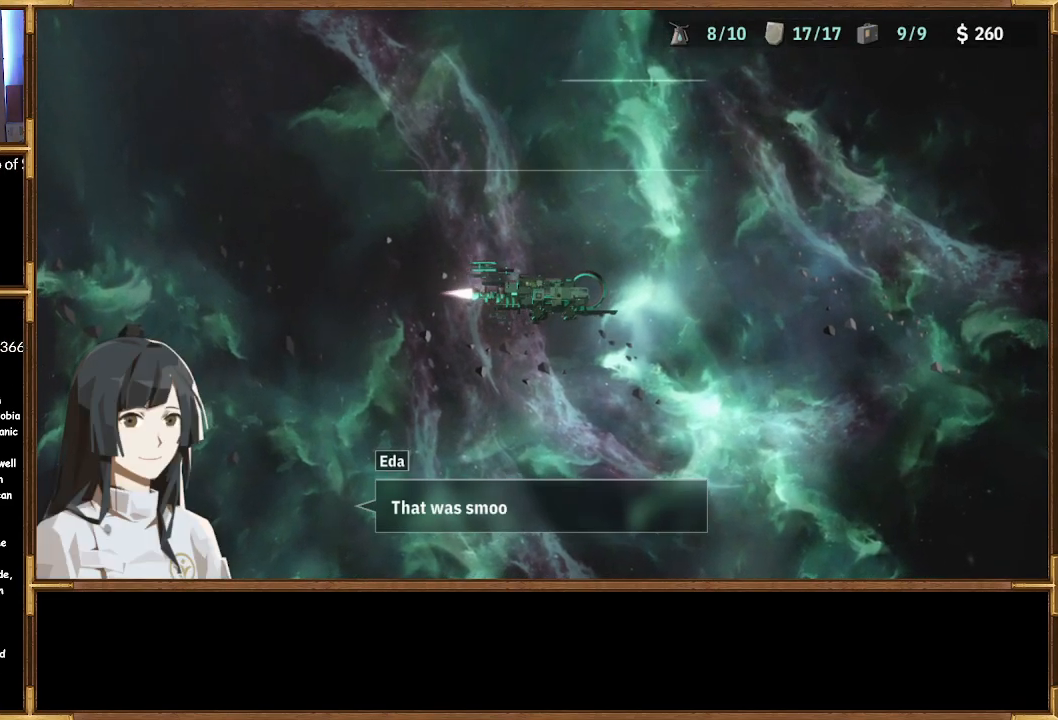
{"buttons": [], "left_stick": "center", "right_stick": "center", "events": []}